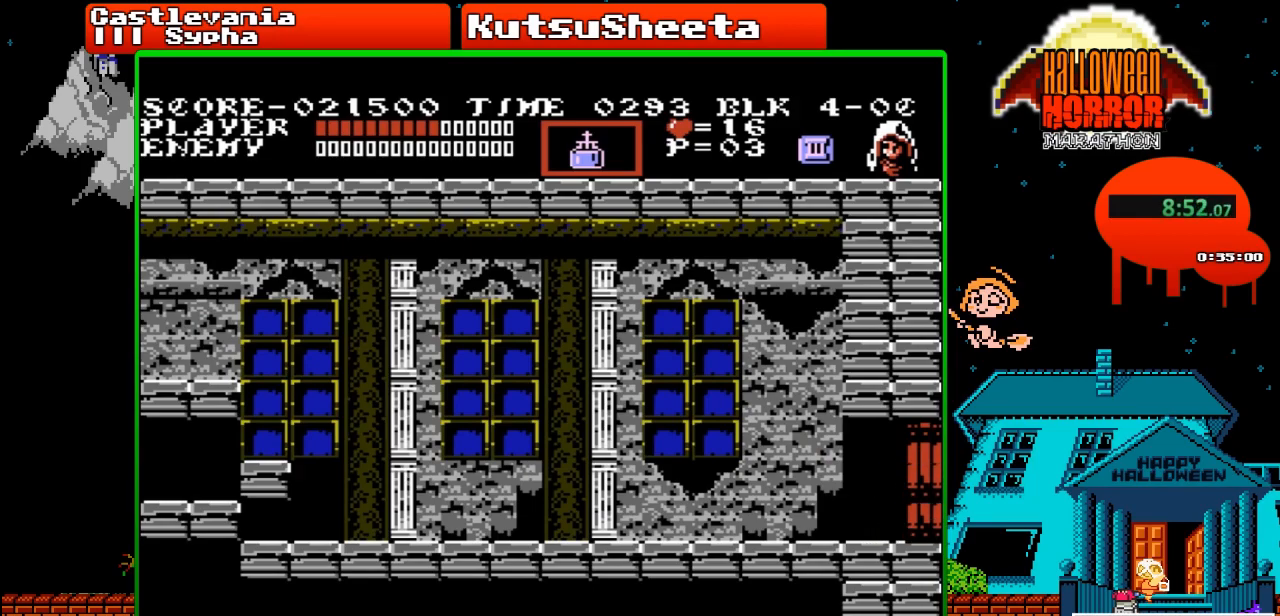
Gameplay with a controller (Nintendo layout); each line is a JSON object with the inputs held at the frame after it. "events" lists button and stick changes between this image and that frame as [ms after this image, input, new state], when the widget could be followed in between. Not read: L3 R3.
{"buttons": ["DPAD_RIGHT"], "events": []}
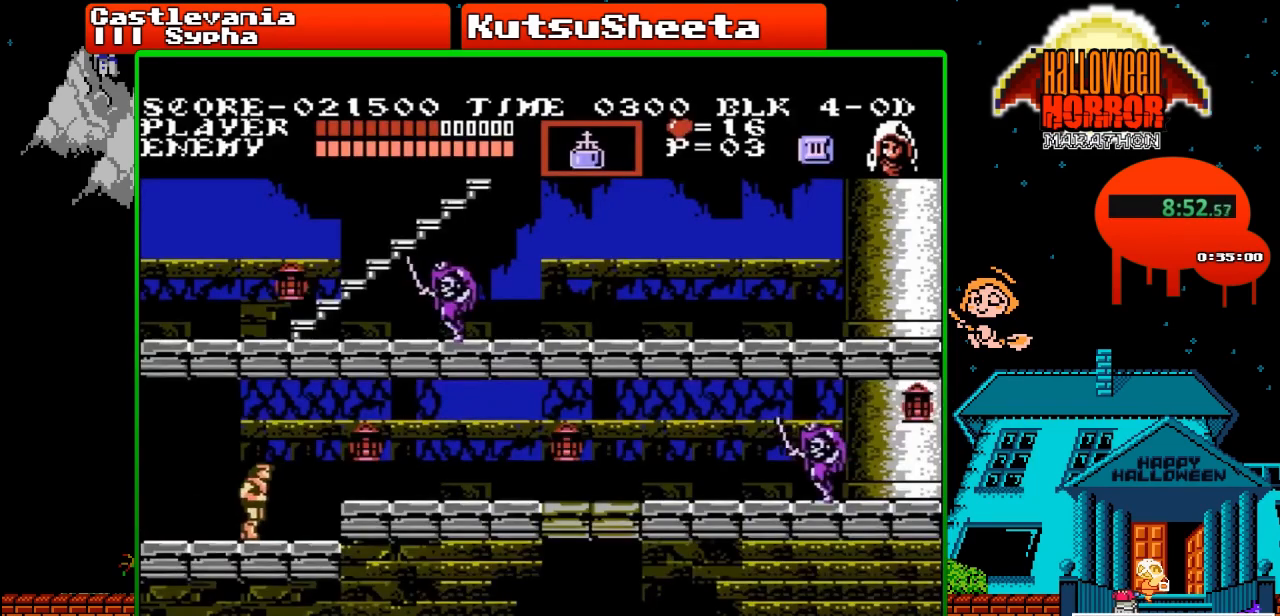
{"buttons": ["DPAD_RIGHT"], "events": [[83, "A", "down"], [217, "A", "up"]]}
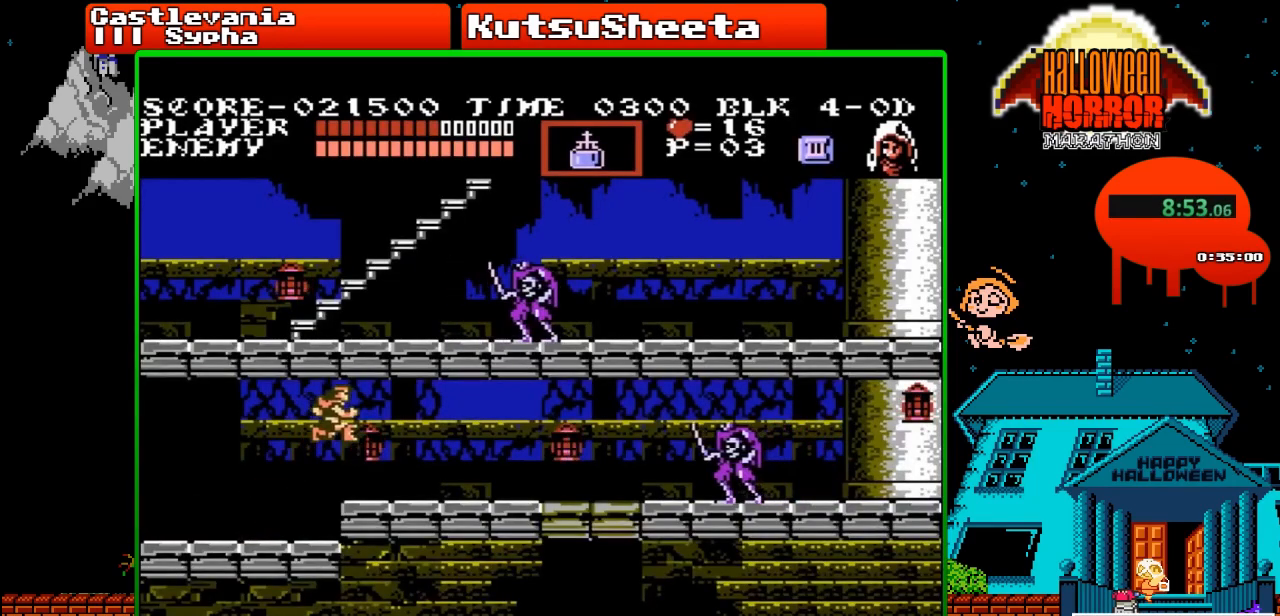
{"buttons": ["DPAD_RIGHT"], "events": []}
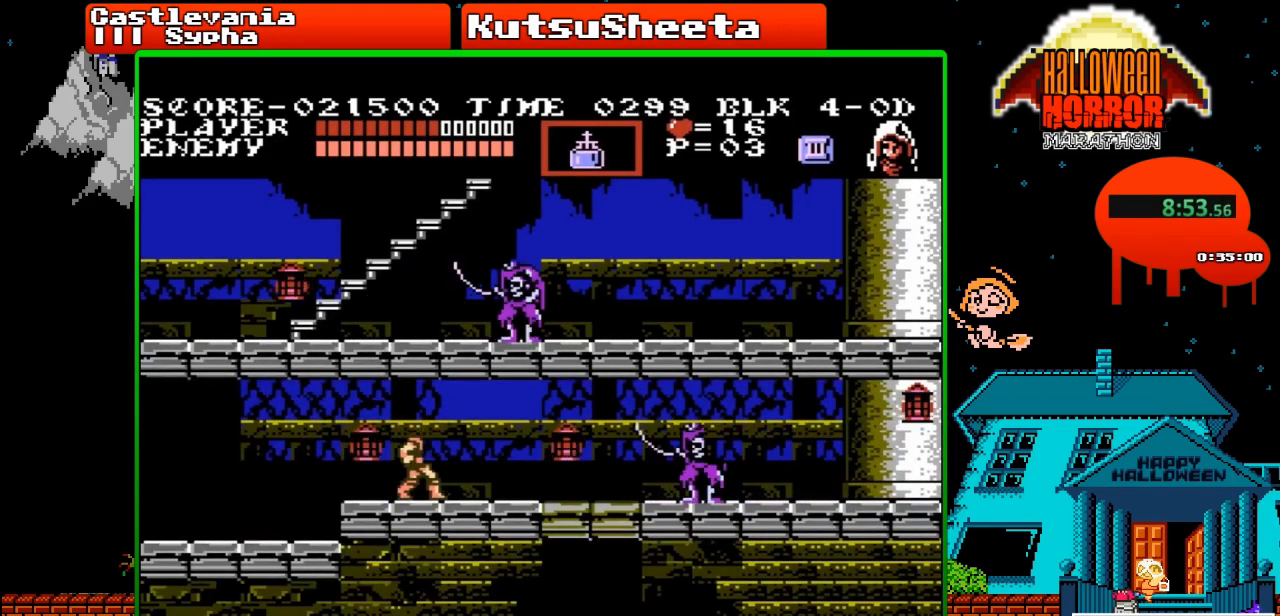
{"buttons": ["DPAD_RIGHT"], "events": []}
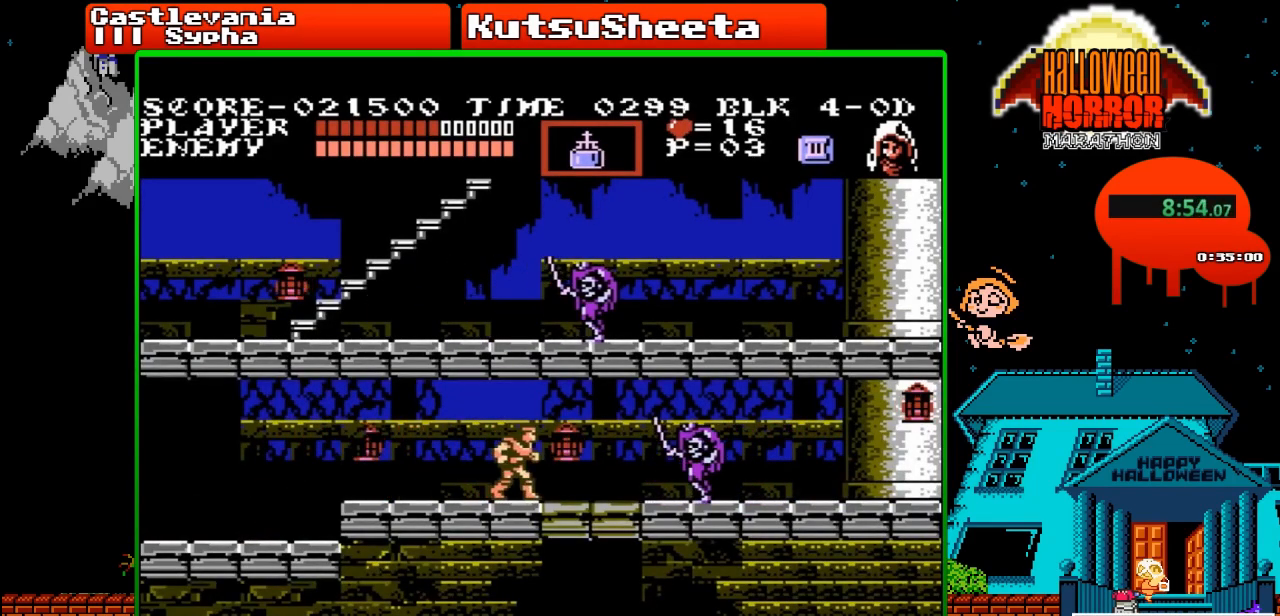
{"buttons": ["DPAD_RIGHT"], "events": [[217, "A", "down"], [350, "A", "up"]]}
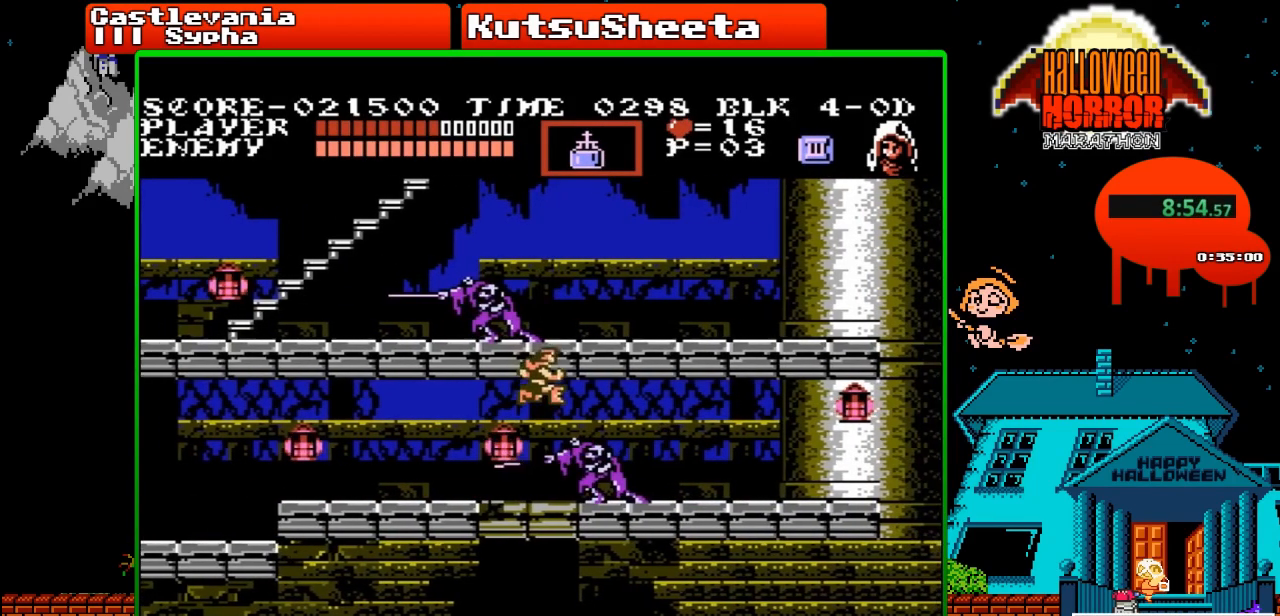
{"buttons": ["DPAD_RIGHT"], "events": [[50, "B", "down"], [133, "B", "up"]]}
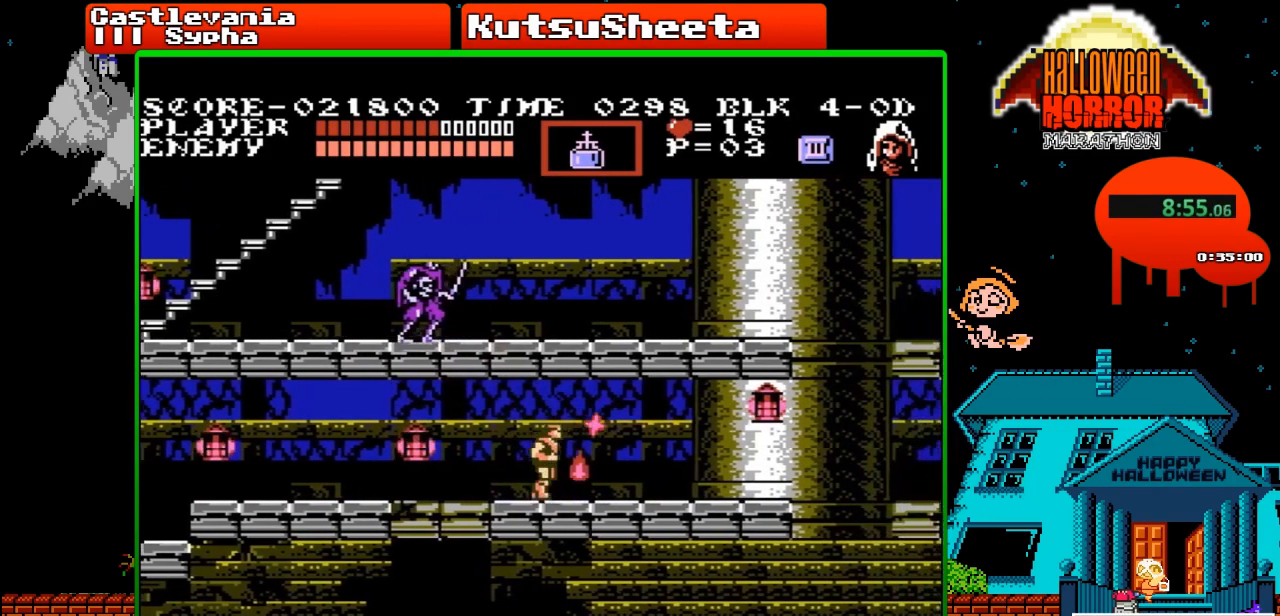
{"buttons": ["DPAD_RIGHT"], "events": []}
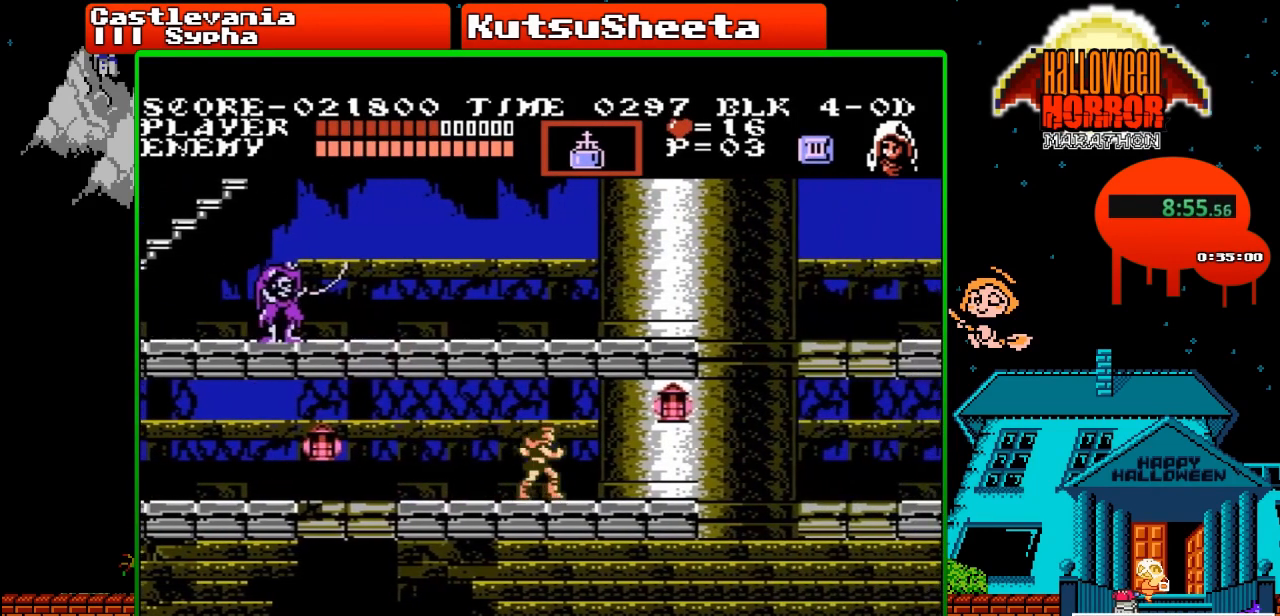
{"buttons": ["DPAD_RIGHT"], "events": []}
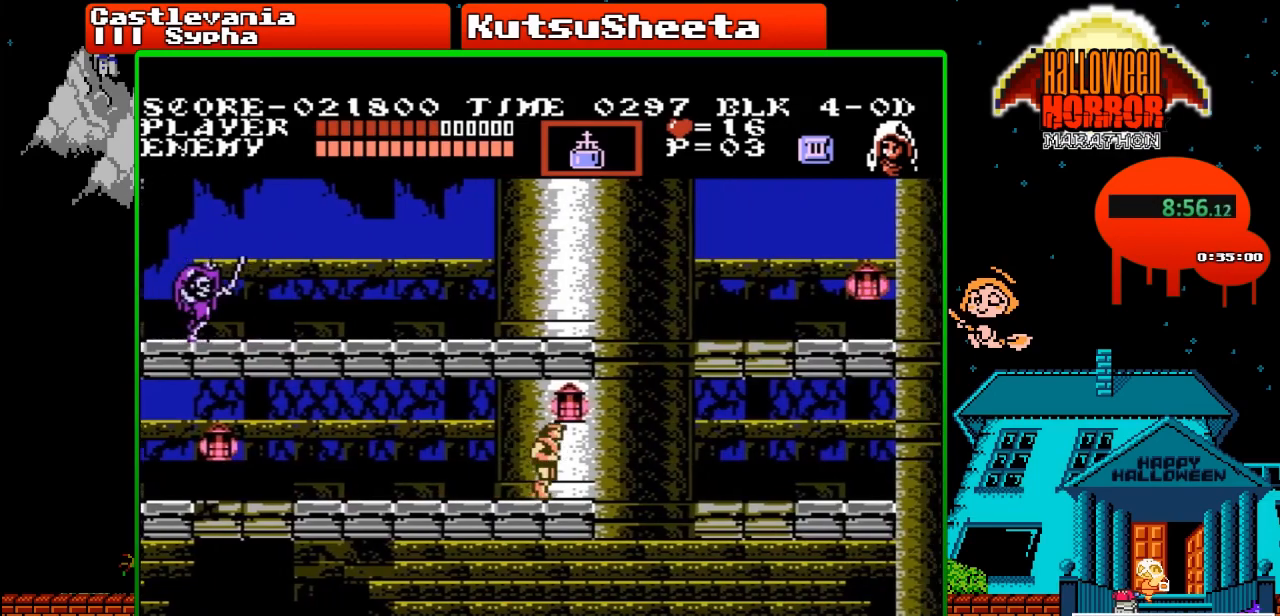
{"buttons": ["DPAD_RIGHT"], "events": [[300, "A", "down"], [467, "A", "up"]]}
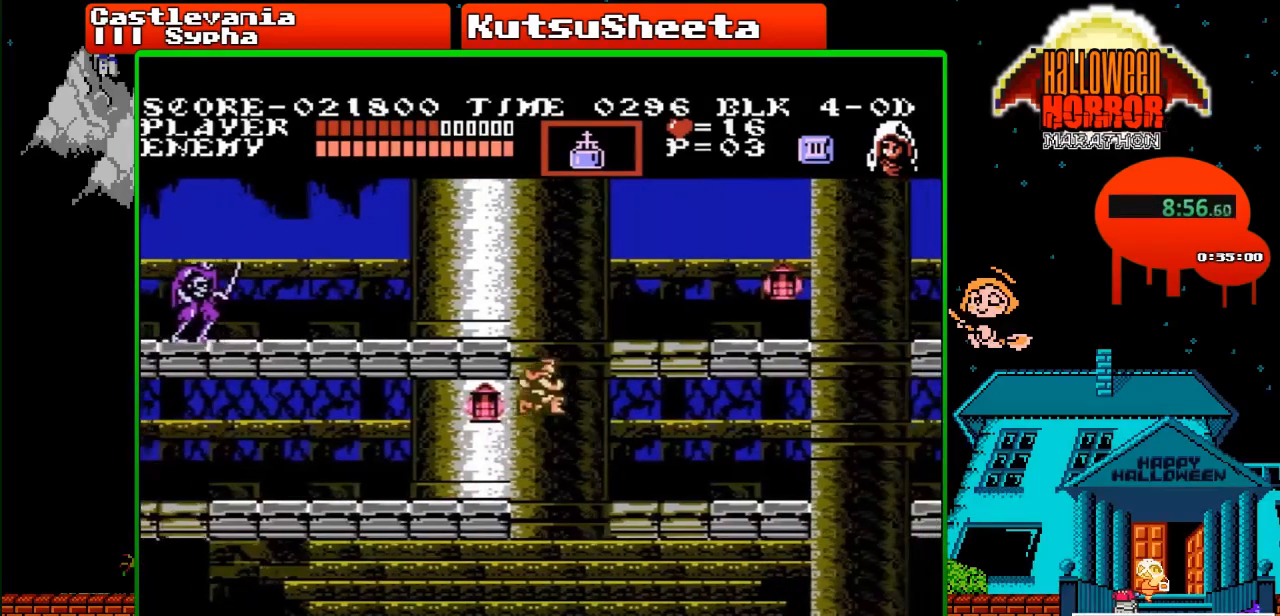
{"buttons": ["DPAD_RIGHT"], "events": []}
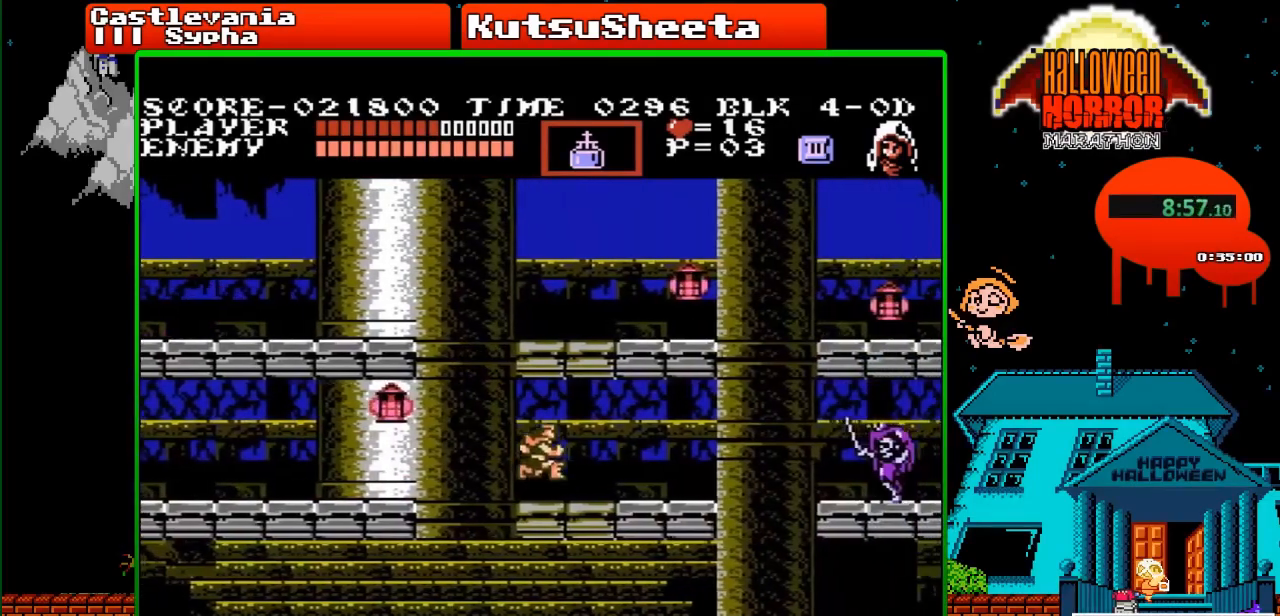
{"buttons": ["DPAD_RIGHT"], "events": []}
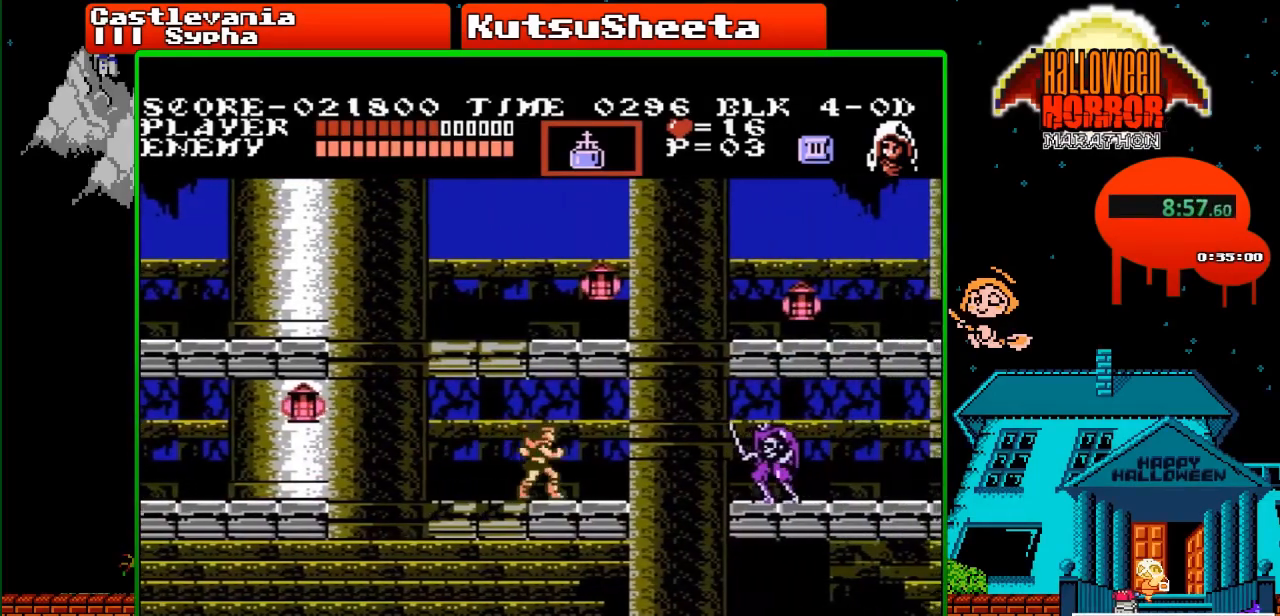
{"buttons": ["DPAD_RIGHT"], "events": [[300, "A", "down"], [417, "A", "up"]]}
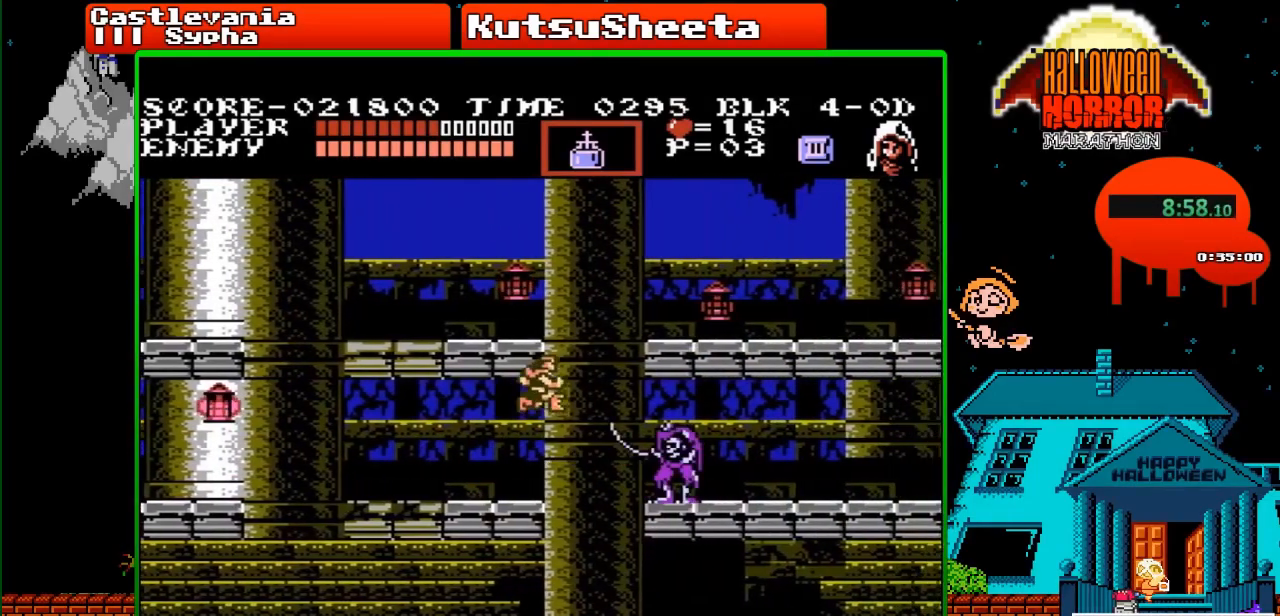
{"buttons": ["DPAD_RIGHT"], "events": [[100, "B", "down"], [233, "B", "up"]]}
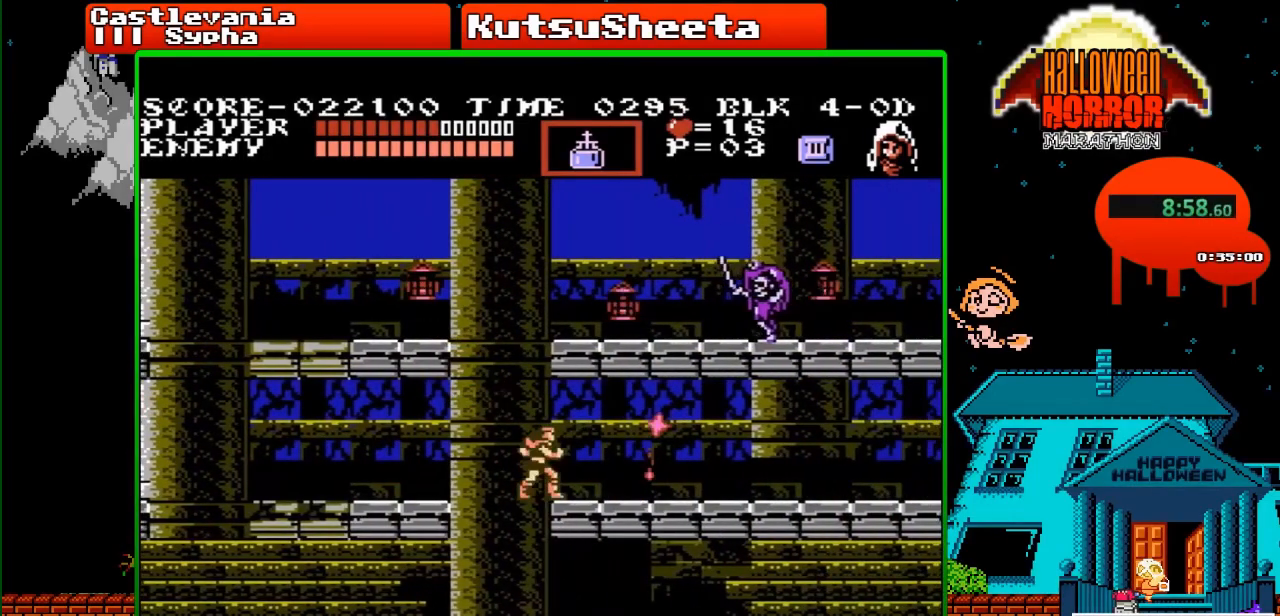
{"buttons": ["DPAD_RIGHT"], "events": []}
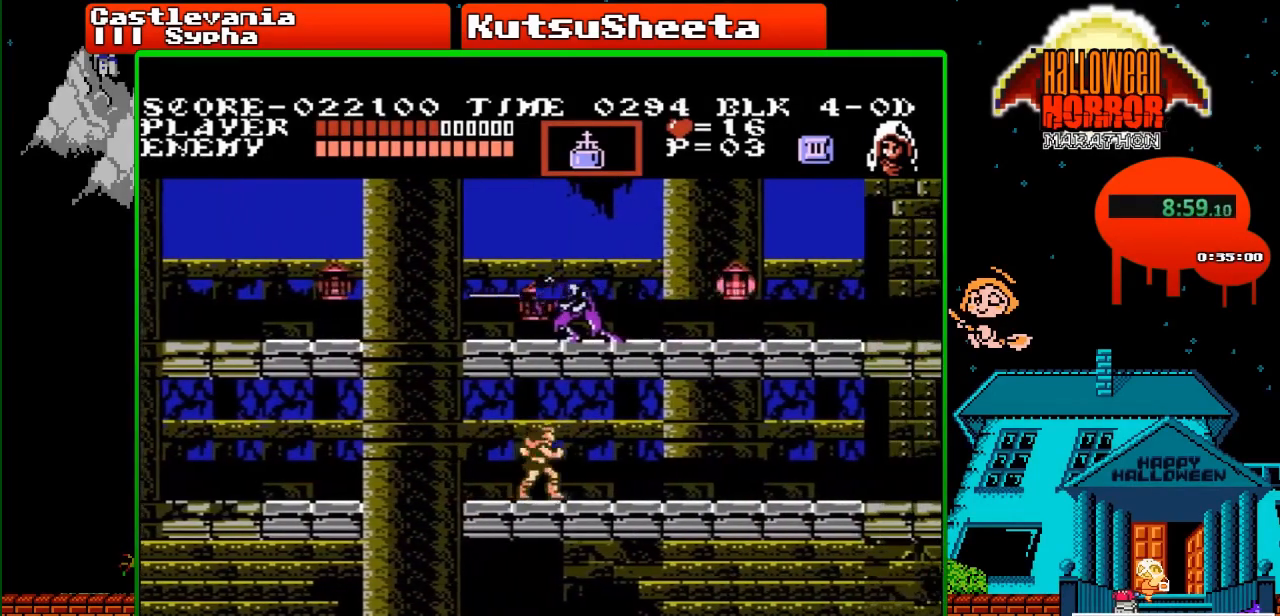
{"buttons": ["DPAD_RIGHT"], "events": []}
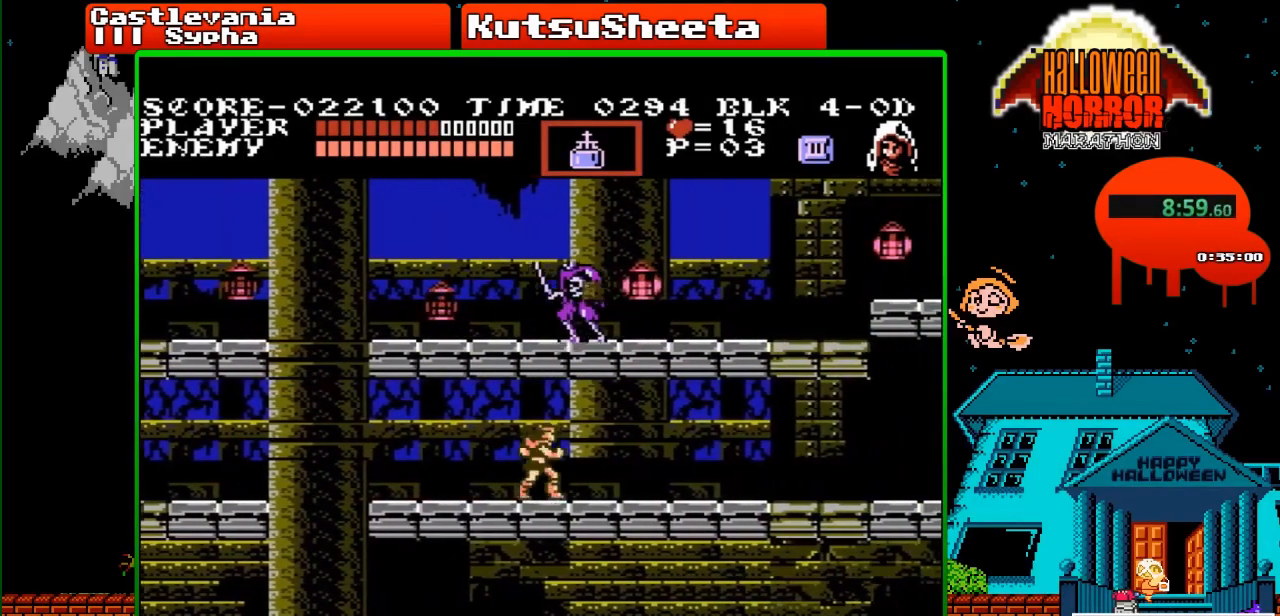
{"buttons": ["DPAD_RIGHT"], "events": []}
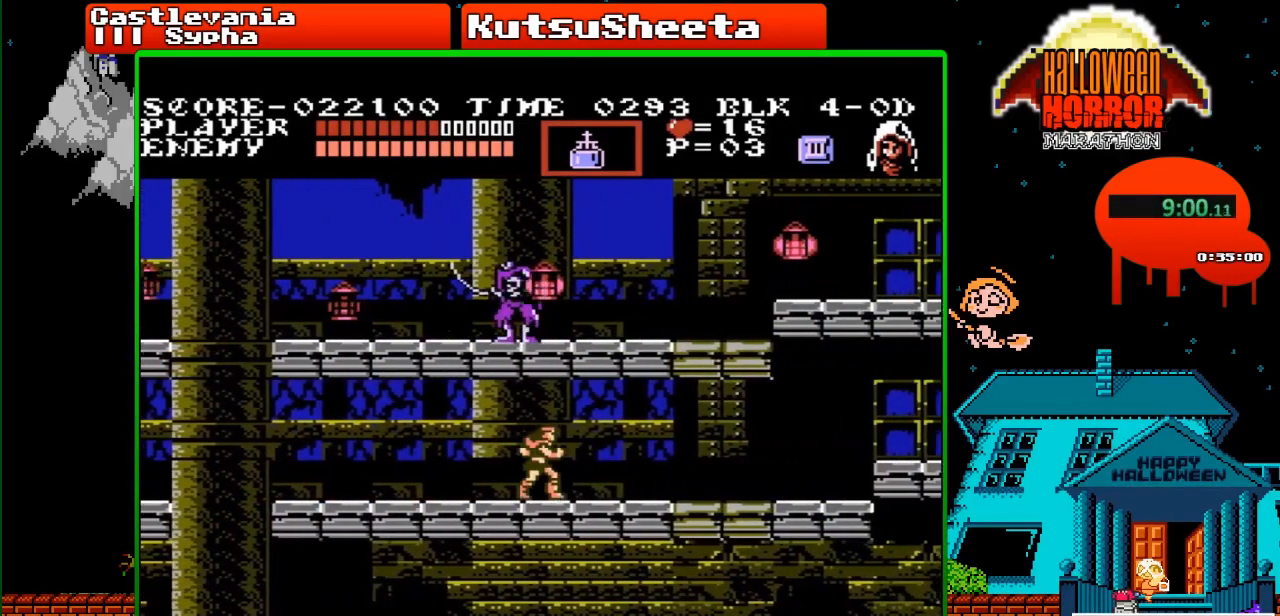
{"buttons": ["DPAD_RIGHT"], "events": []}
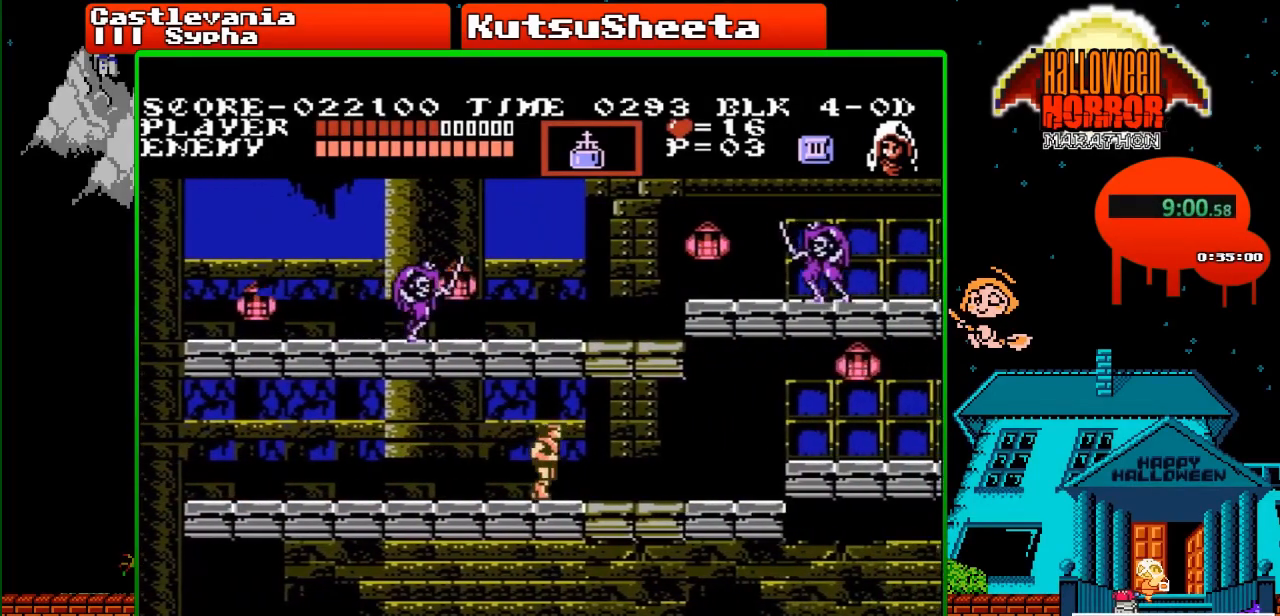
{"buttons": ["DPAD_RIGHT"], "events": []}
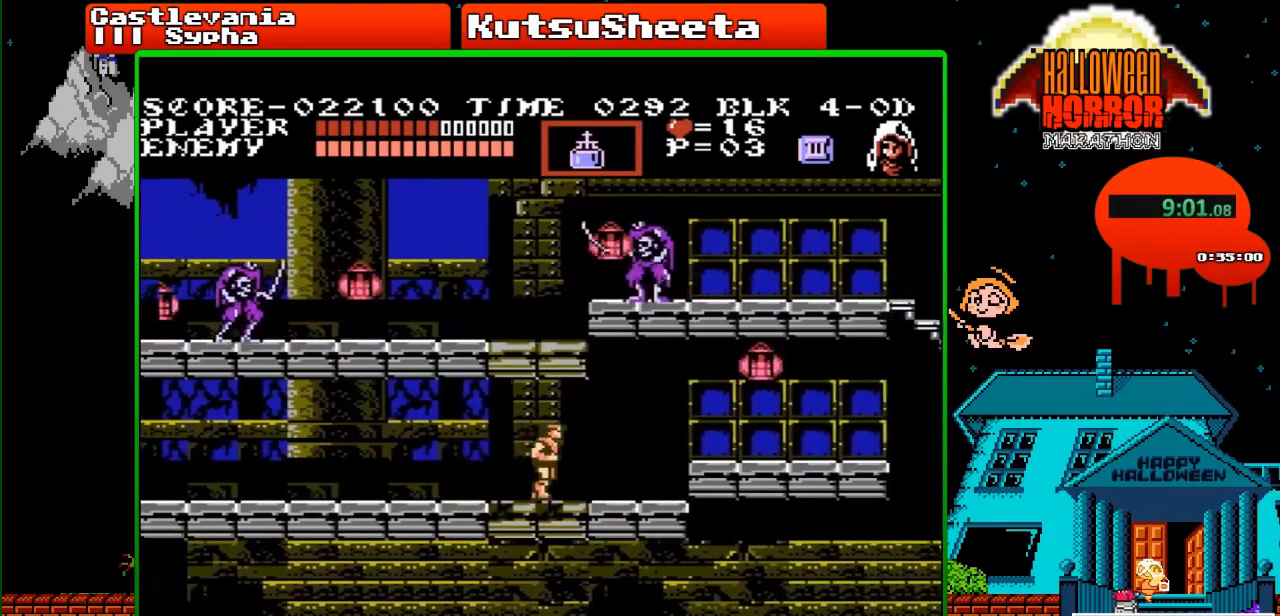
{"buttons": ["DPAD_RIGHT"], "events": [[200, "A", "down"], [283, "A", "up"]]}
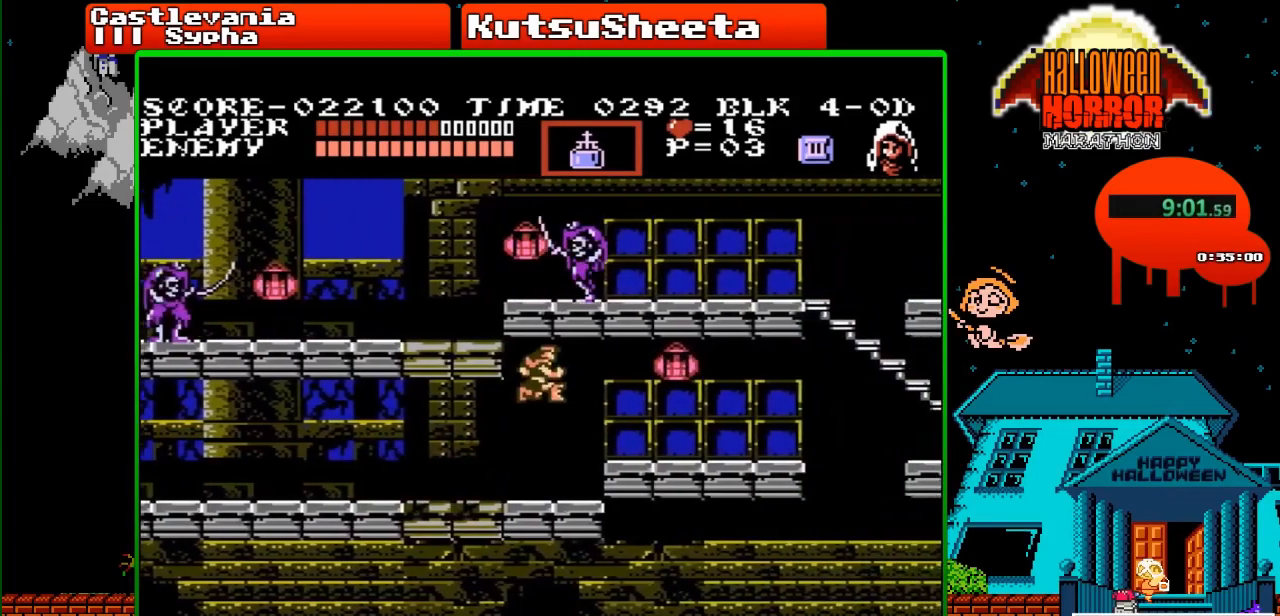
{"buttons": ["B", "DPAD_UP", "DPAD_RIGHT"], "events": [[367, "A", "down"], [417, "DPAD_UP", "down"], [467, "A", "up"], [500, "B", "down"]]}
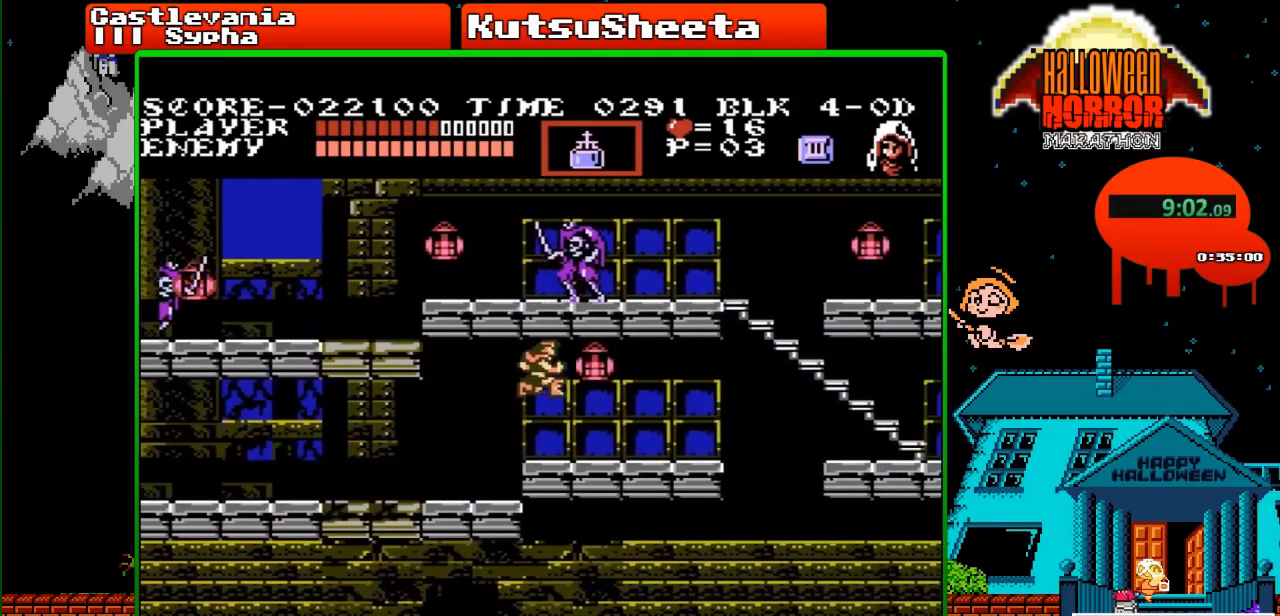
{"buttons": ["DPAD_RIGHT"], "events": [[67, "B", "up"], [83, "DPAD_UP", "up"]]}
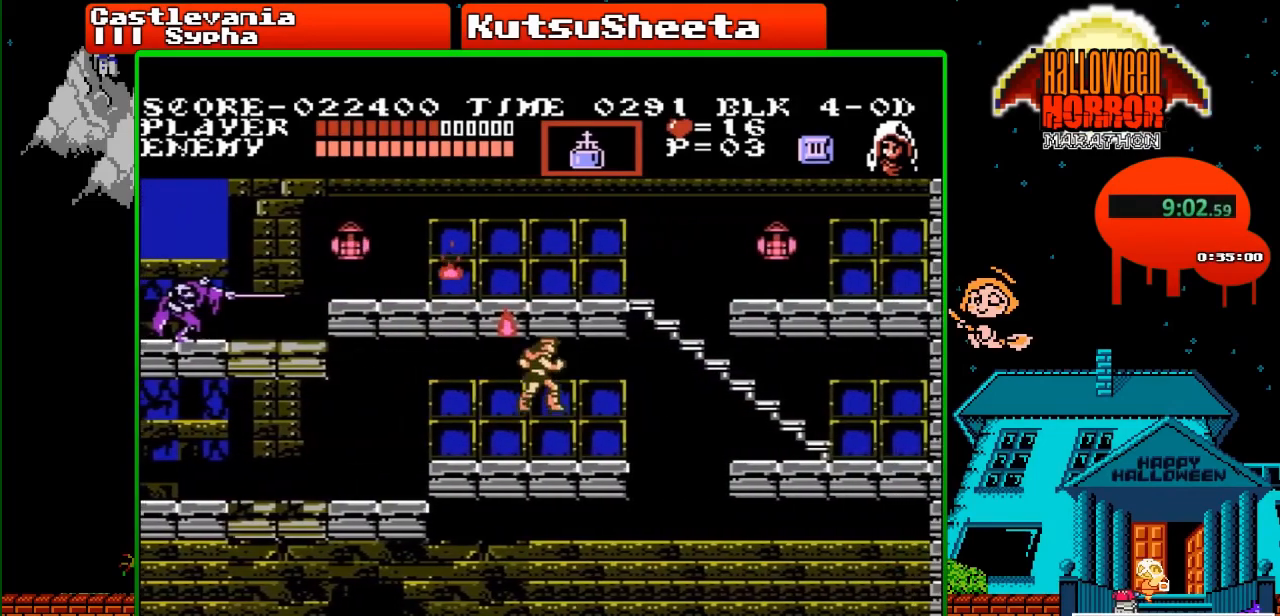
{"buttons": ["A", "DPAD_RIGHT"], "events": [[467, "A", "down"]]}
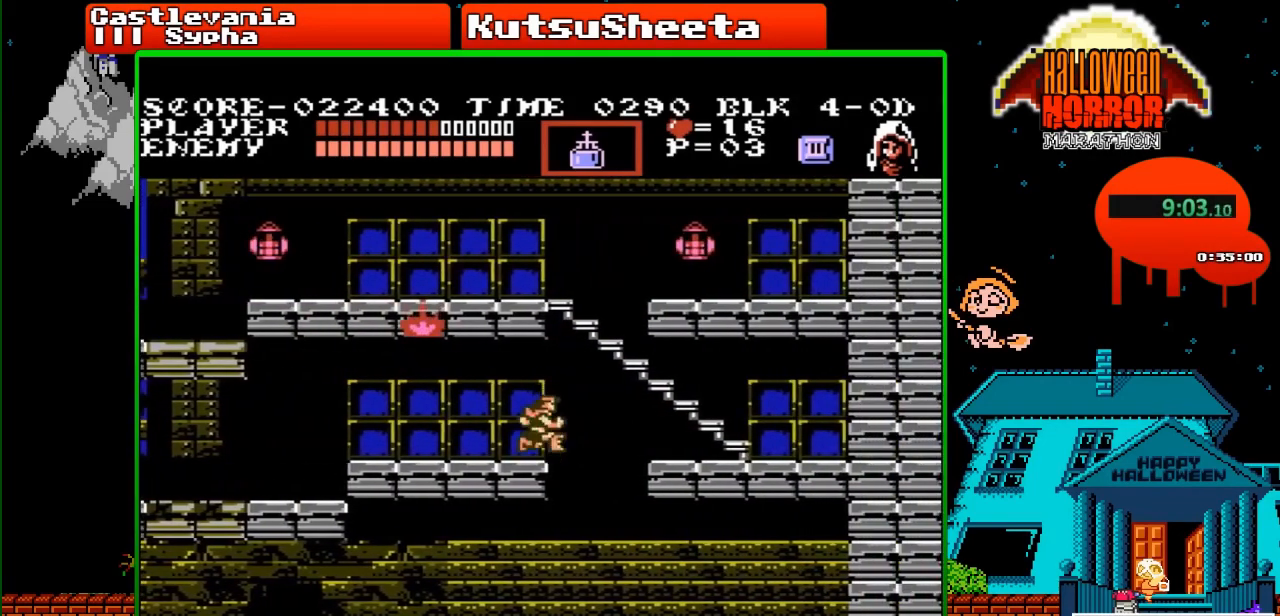
{"buttons": ["DPAD_RIGHT"], "events": [[100, "A", "up"]]}
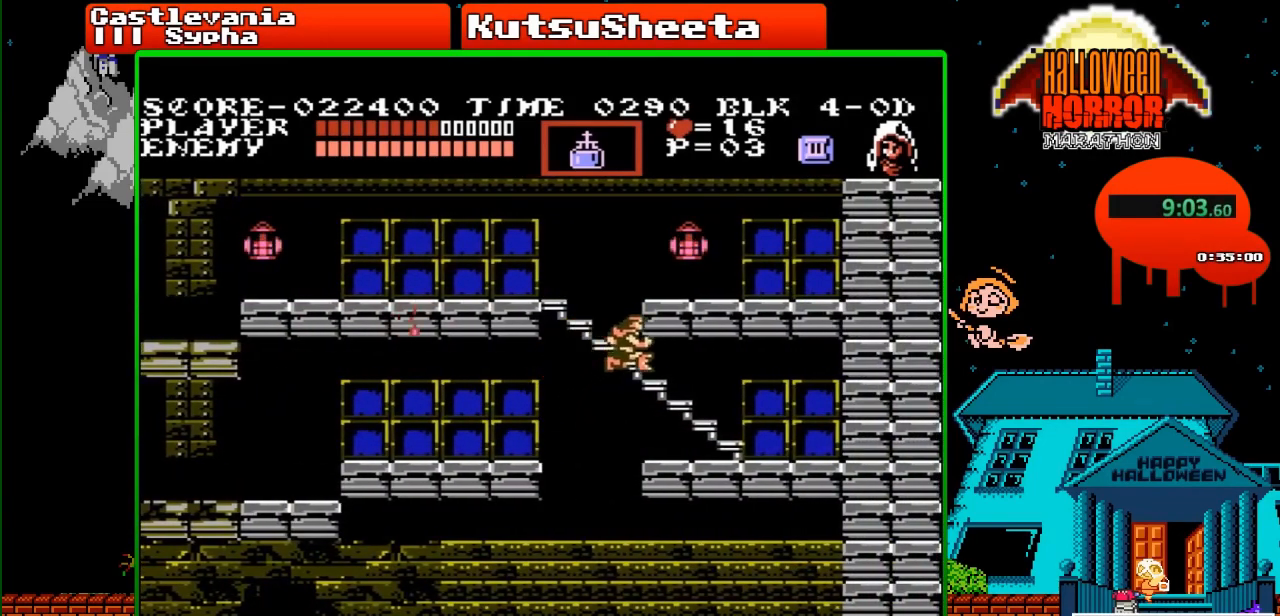
{"buttons": ["DPAD_UP", "DPAD_RIGHT"], "events": [[467, "DPAD_UP", "down"]]}
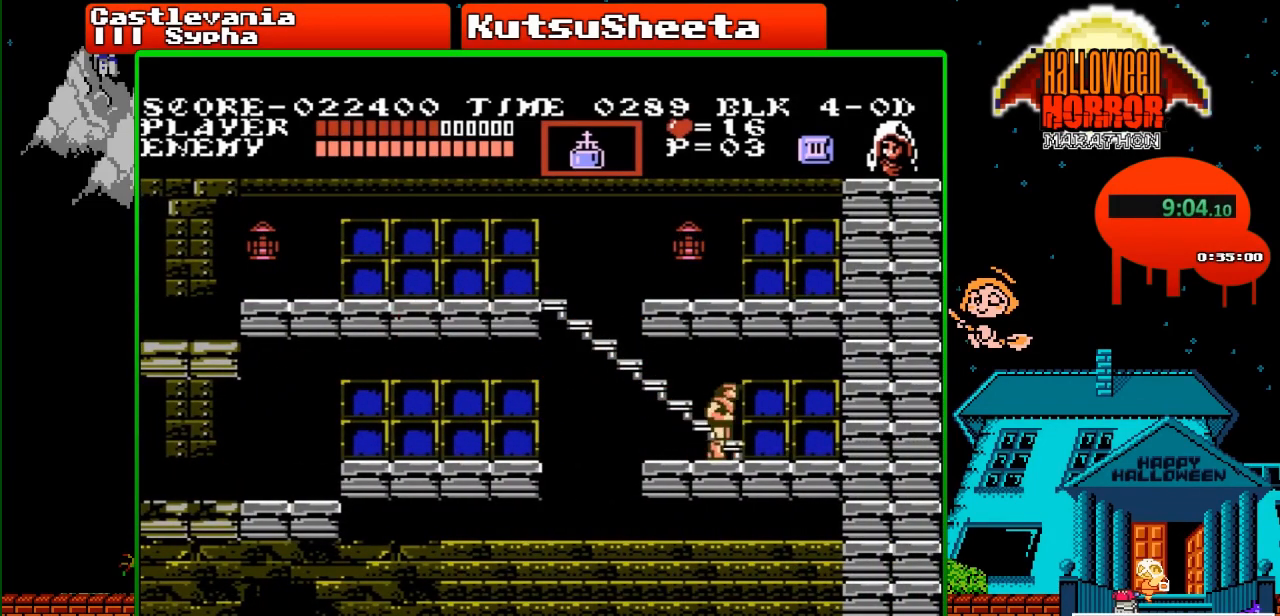
{"buttons": ["DPAD_LEFT"], "events": [[33, "DPAD_RIGHT", "up"], [183, "DPAD_LEFT", "down"], [183, "DPAD_UP", "up"]]}
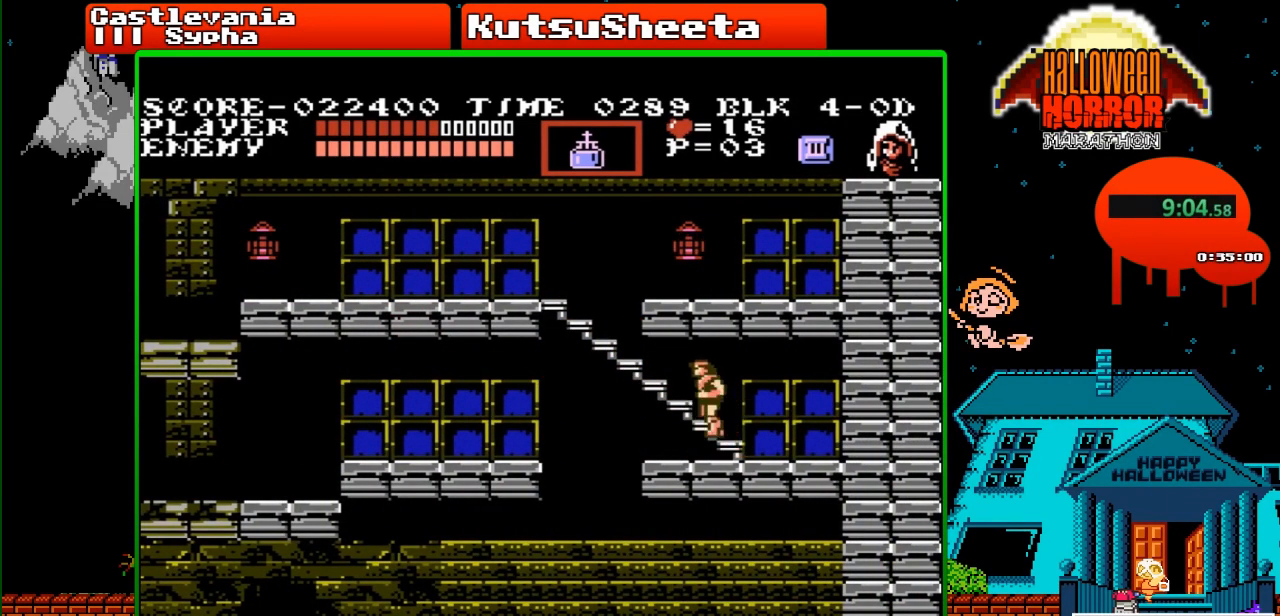
{"buttons": ["DPAD_LEFT"], "events": []}
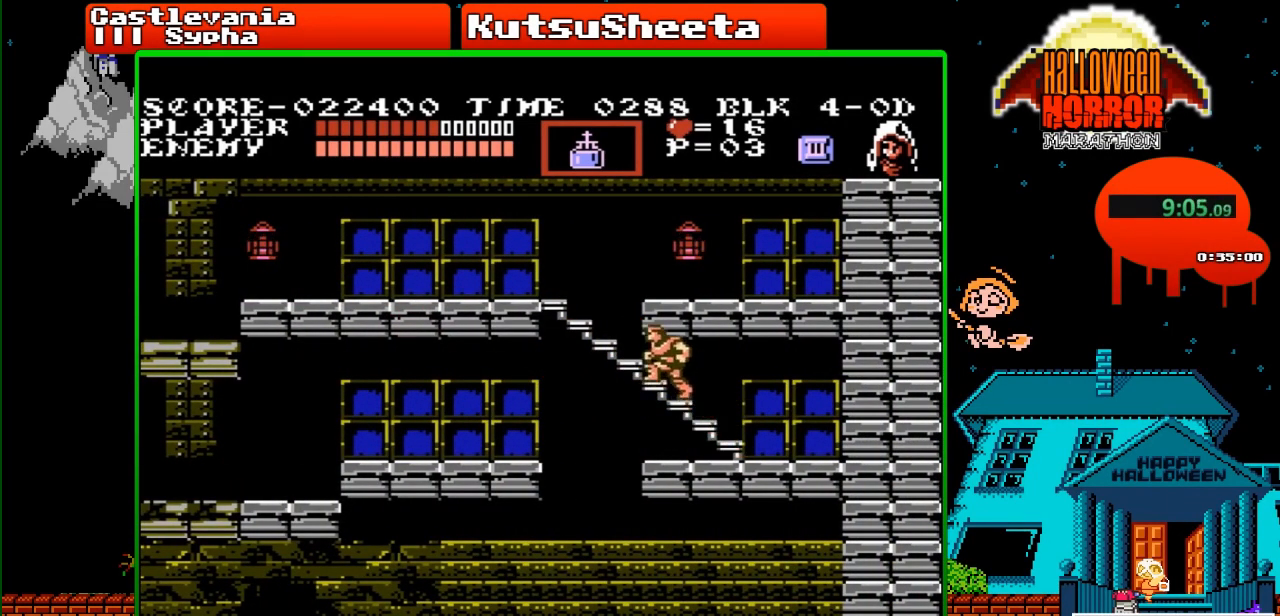
{"buttons": ["DPAD_LEFT"], "events": []}
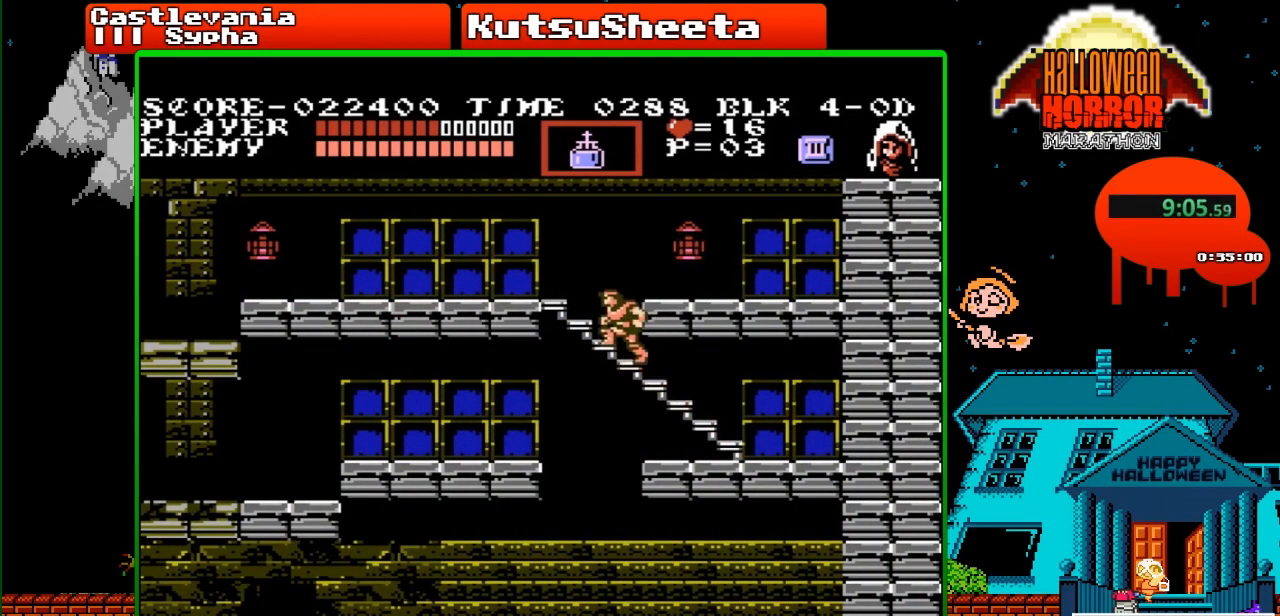
{"buttons": ["DPAD_LEFT"], "events": []}
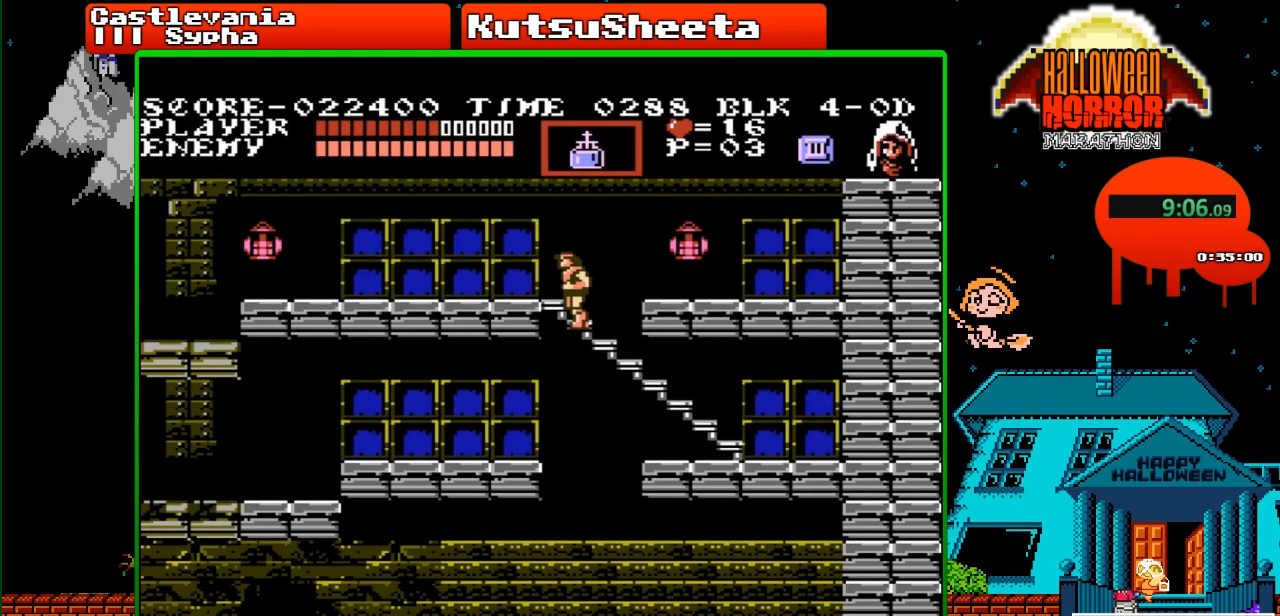
{"buttons": ["DPAD_LEFT"], "events": []}
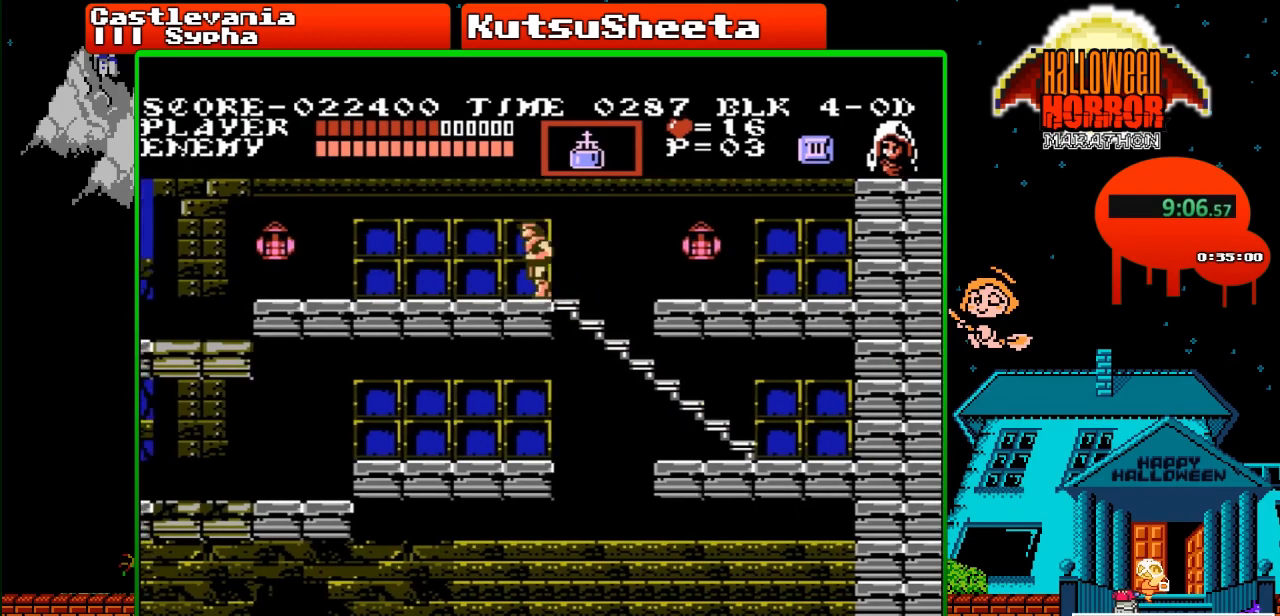
{"buttons": ["DPAD_LEFT"], "events": []}